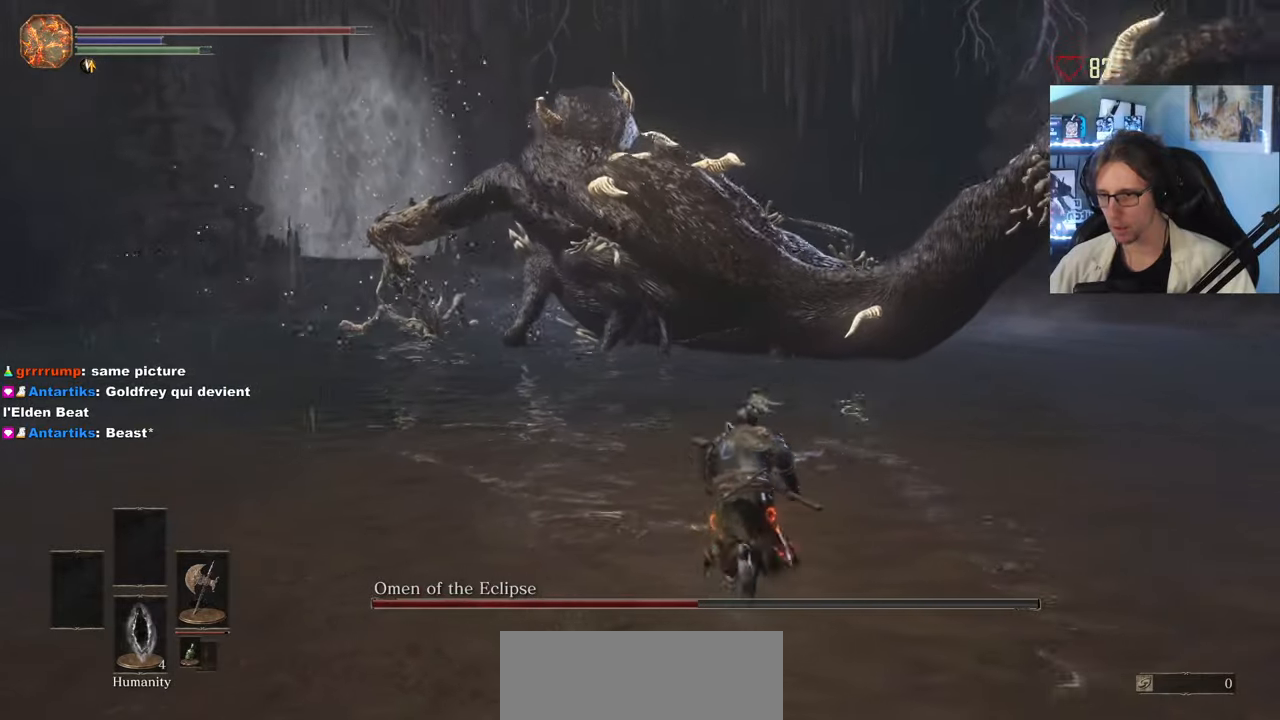
Gameplay with keyboard and mouse; each line is a JSON object with the keys and mouse buttons held at the frame after it. "events" lists presses ("down") and releases ("up") of "0", "1", "2", "3", "4", "a", "alt", "ctrl", "d", "down", "e", "f", "g", "left", "q", "r", "return", "right", "s", "shift", "space", "tab", "up", "z", "mouse_left", "mouse_wheel", "mouse_right", "mouse_mb4" and "mouse_mb5" between this image and that frame as [ms after this image, input, new state], when the widget could be followed in between. "mouse_left", "mouse_wheel", "mouse_right", "mouse_mb4", "mouse_mb5" = the "left", "wheel", "right", "mb4", "mb5" buttons of the "mouse" list. No other keys are recorded. "wheel" means that the mouse wheel is clicked or scrolled. Not read: mouse_move.
{"keys": ["z"], "mouse": [], "events": [[250, "space", "up"]]}
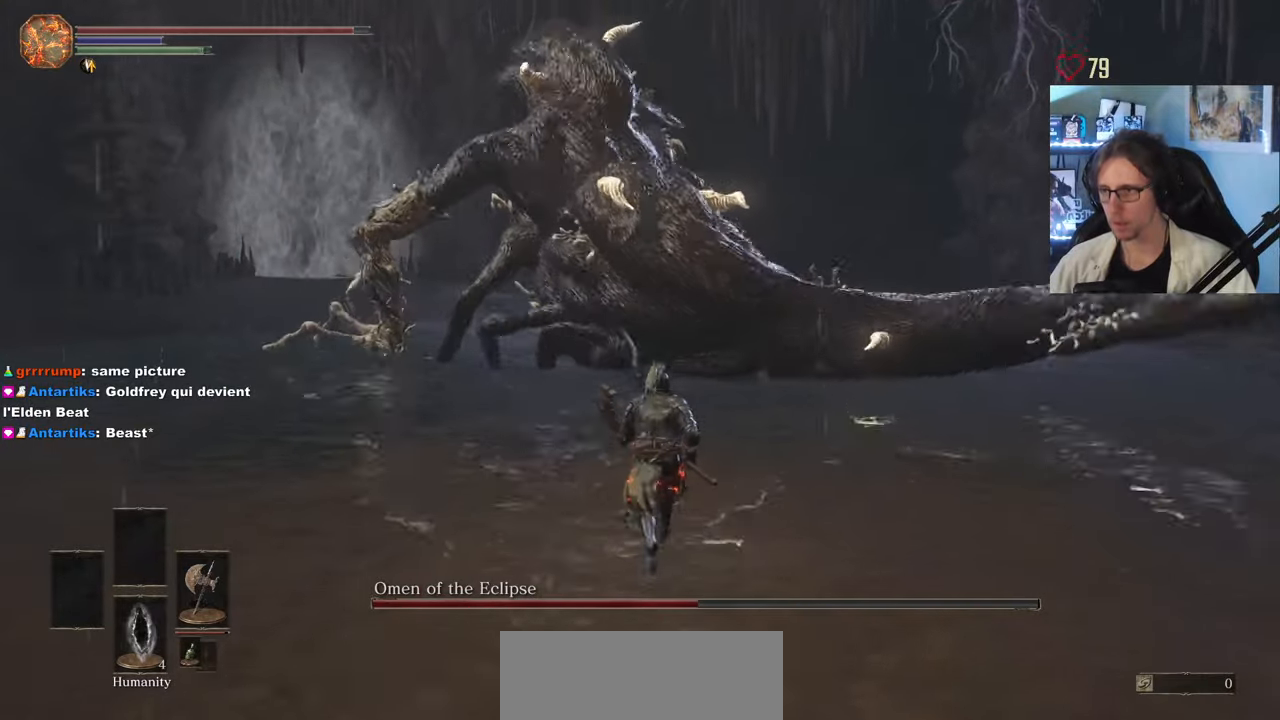
{"keys": ["space", "z"], "mouse": [], "events": [[67, "space", "down"]]}
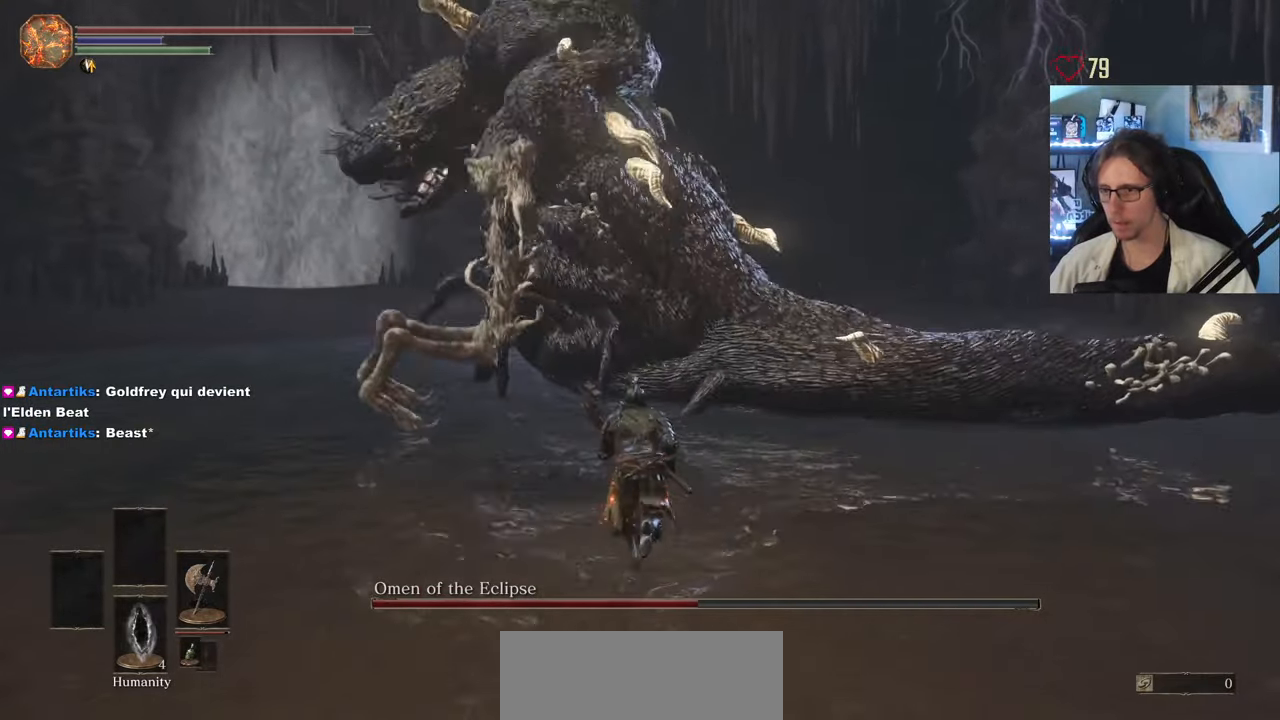
{"keys": ["space", "z"], "mouse": [], "events": []}
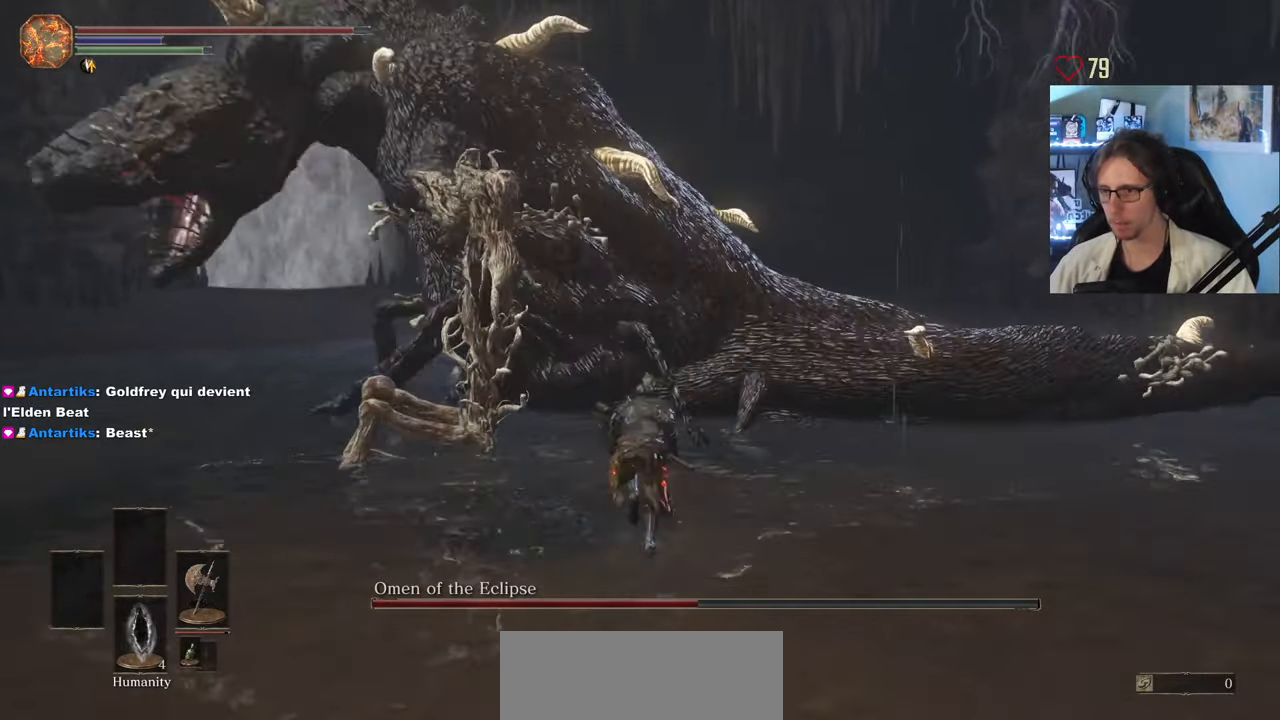
{"keys": ["space", "z"], "mouse": [], "events": []}
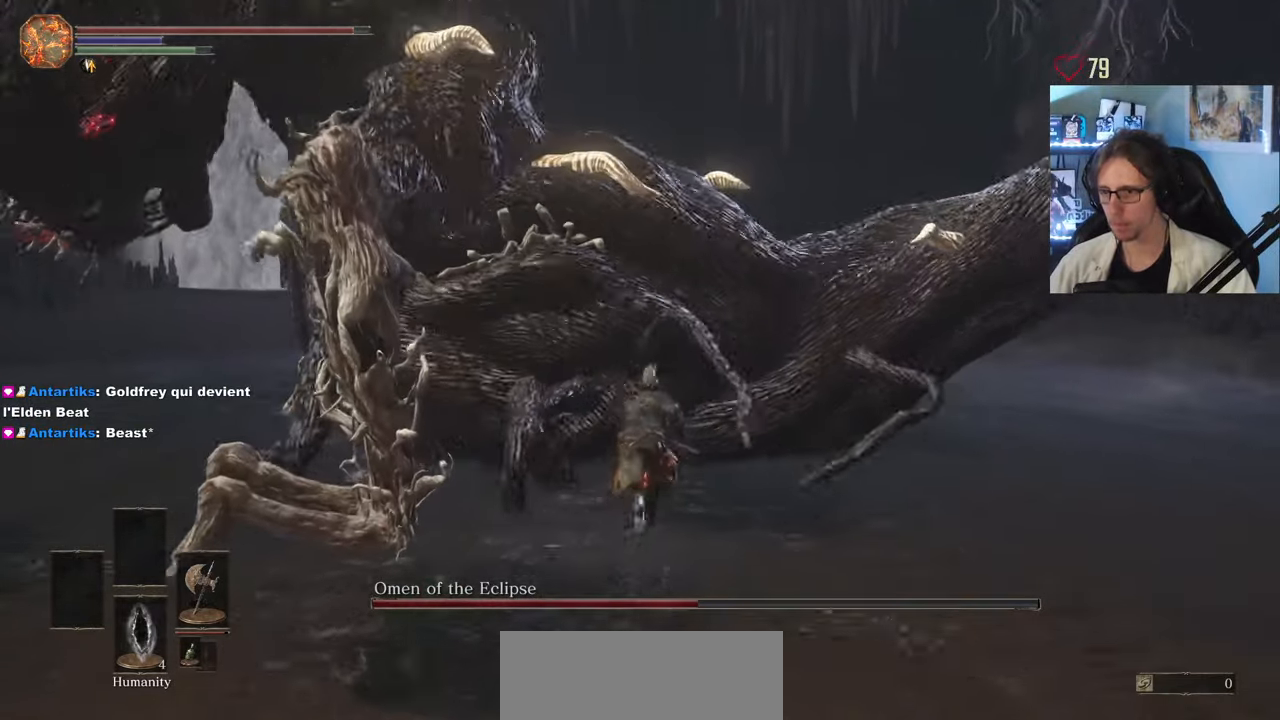
{"keys": ["space", "z"], "mouse": [], "events": [[34, "mouse_left", "down"], [117, "mouse_left", "up"]]}
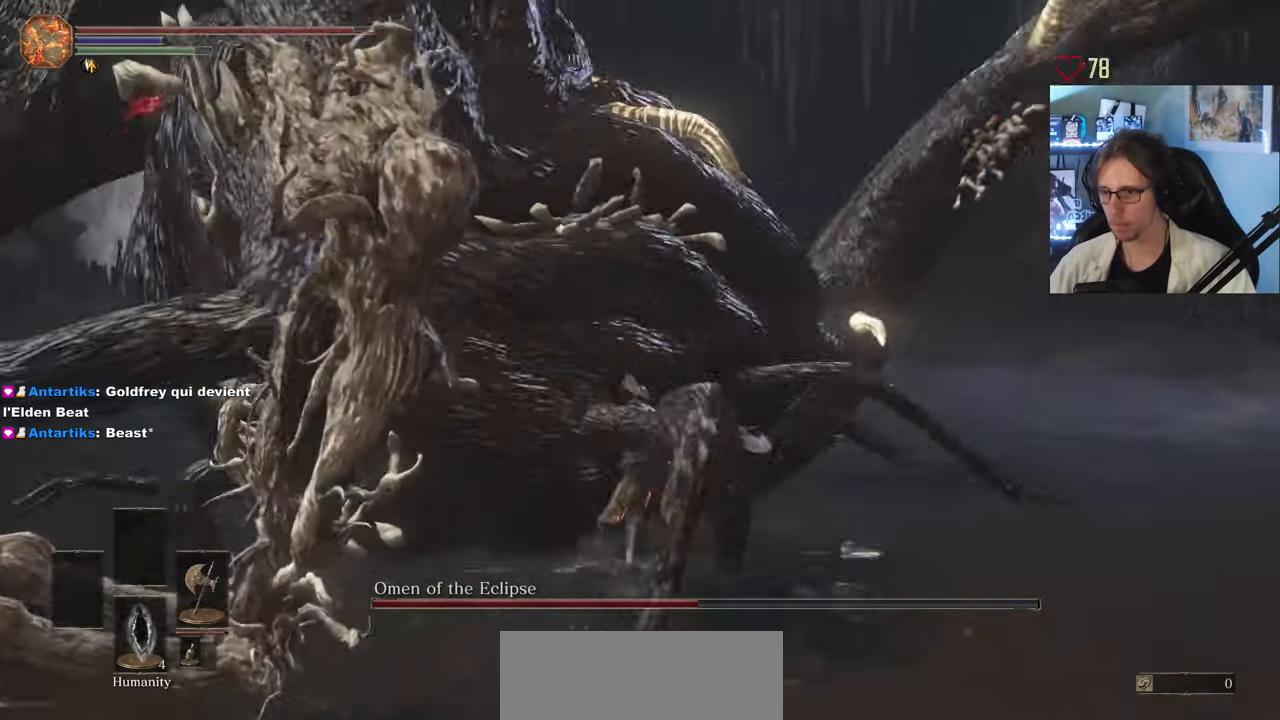
{"keys": ["d", "z"], "mouse": [], "events": [[367, "space", "up"], [467, "d", "down"]]}
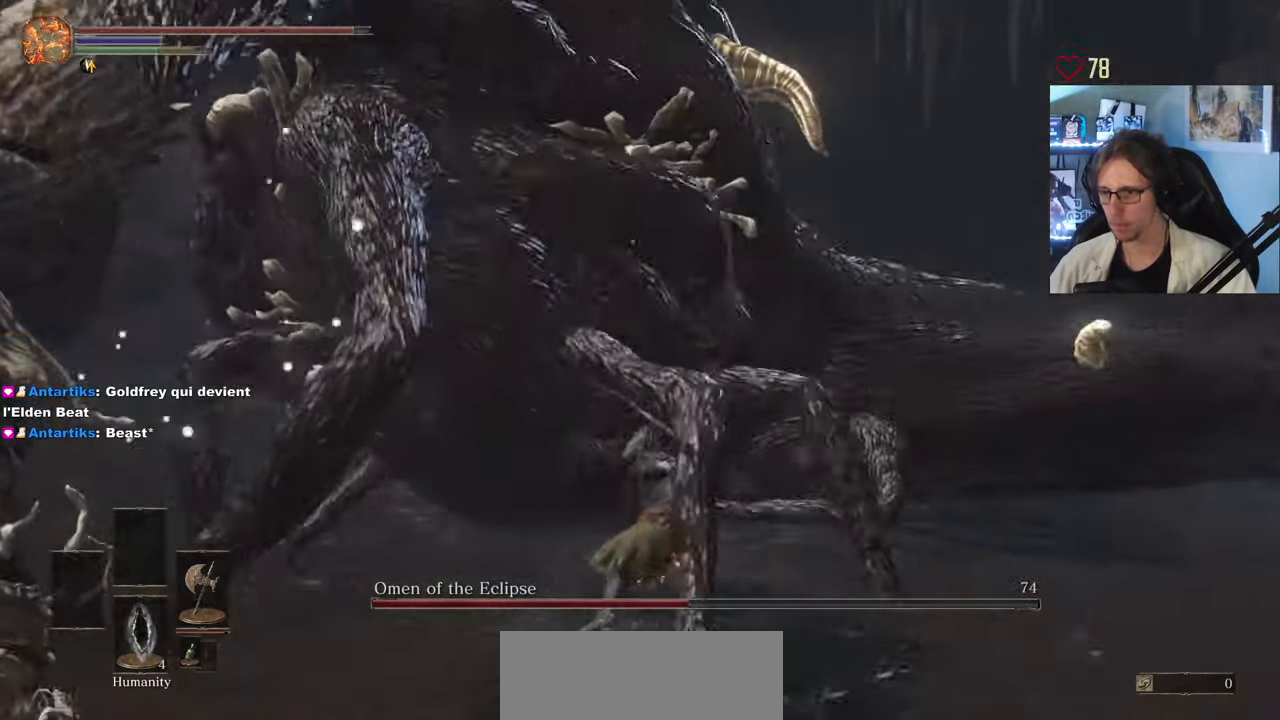
{"keys": ["d"], "mouse": [], "events": [[150, "space", "down"], [284, "space", "up"], [484, "z", "up"]]}
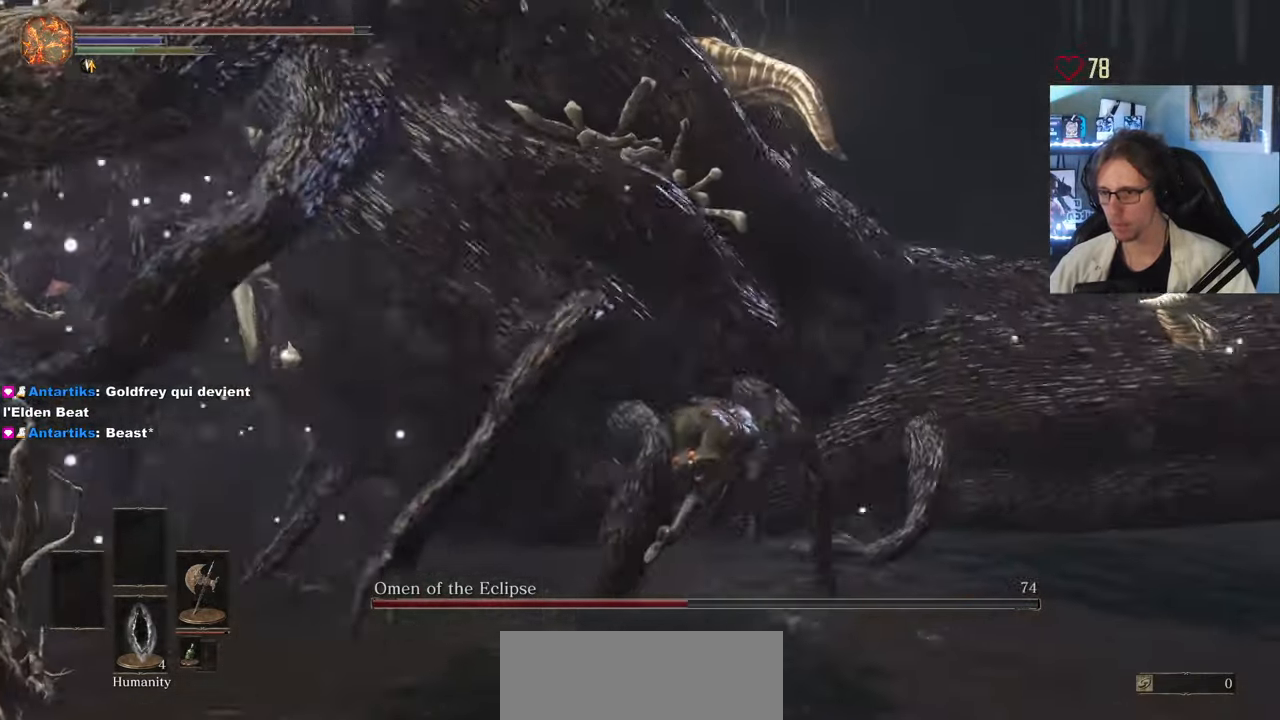
{"keys": ["s", "space"], "mouse": ["right"], "events": [[217, "s", "down"], [350, "d", "up"], [350, "space", "down"], [400, "mouse_right", "down"]]}
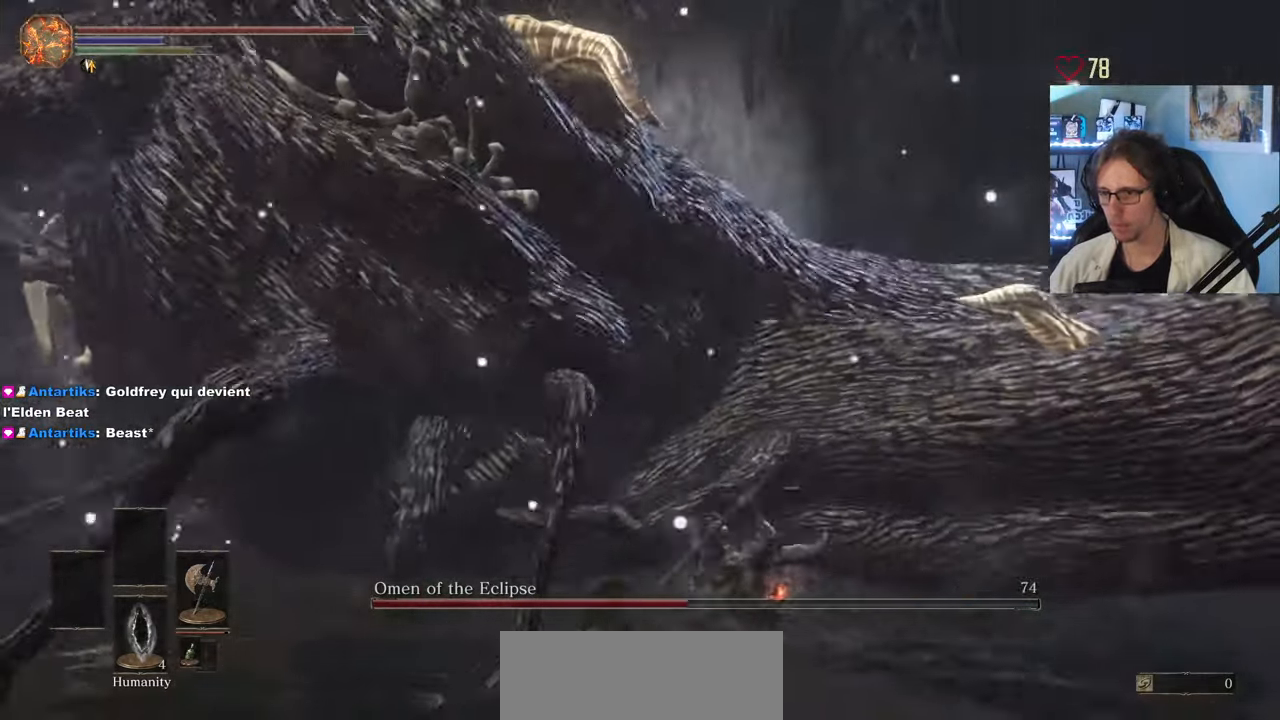
{"keys": ["s", "space"], "mouse": ["right"], "events": []}
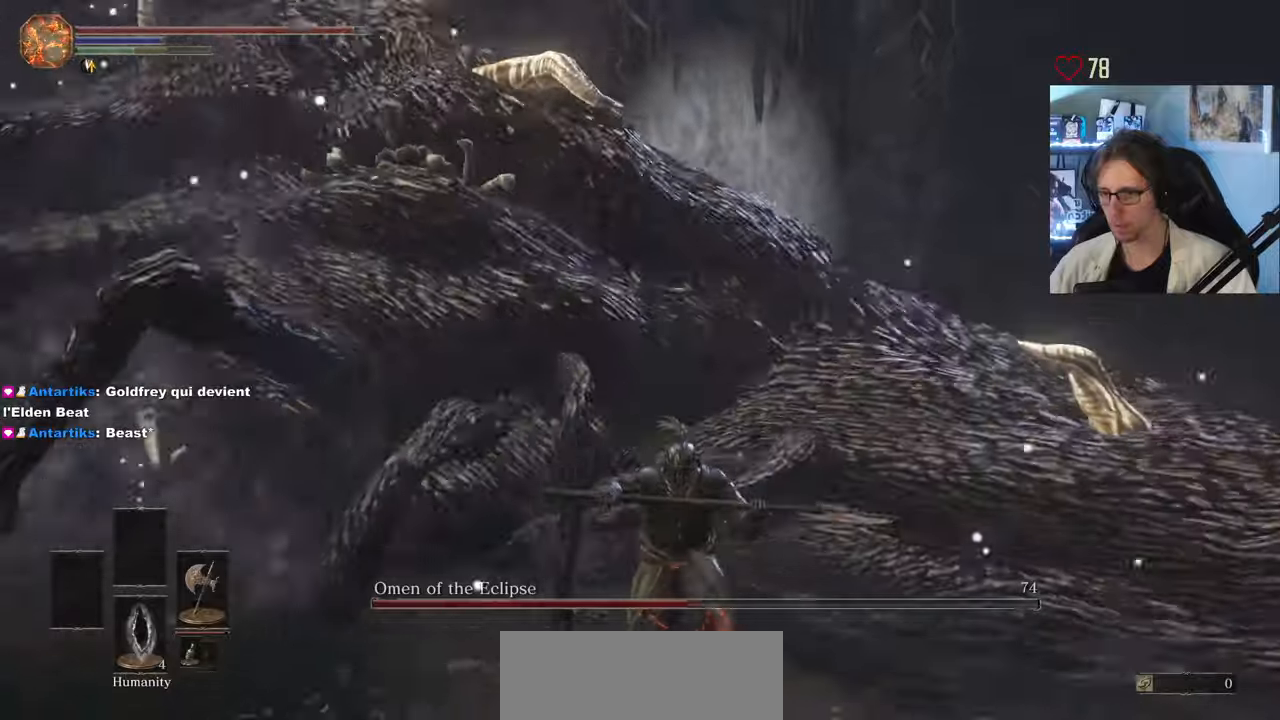
{"keys": ["s", "space"], "mouse": ["right"], "events": []}
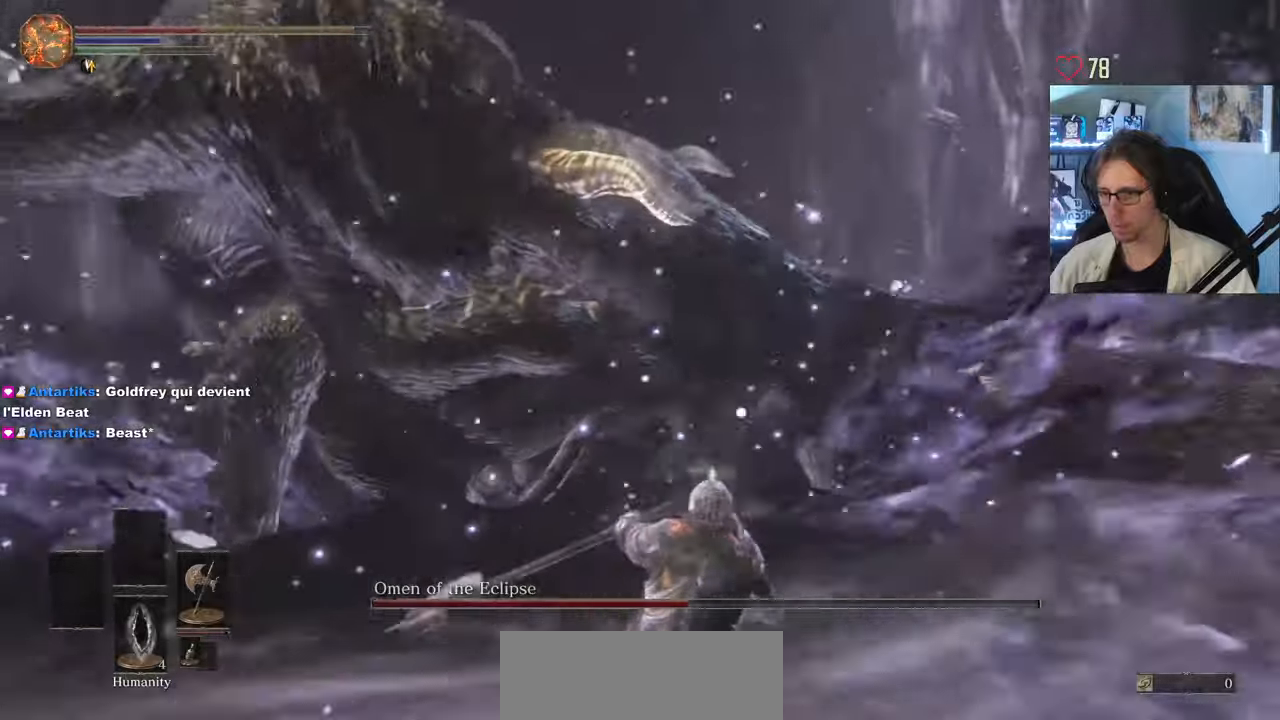
{"keys": [], "mouse": [], "events": [[66, "ctrl", "down"], [216, "ctrl", "up"], [266, "mouse_right", "up"], [350, "space", "up"], [400, "s", "up"]]}
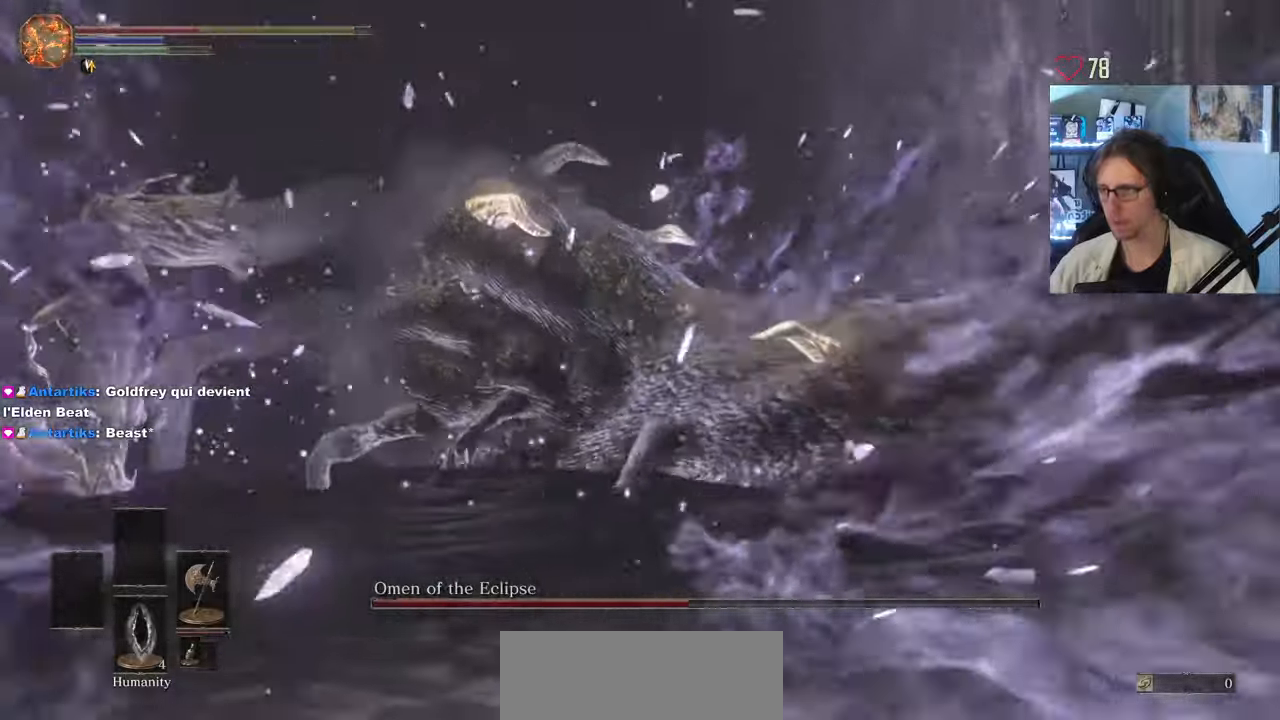
{"keys": ["z"], "mouse": [], "events": [[50, "z", "down"], [233, "space", "down"], [316, "space", "up"], [416, "space", "down"], [466, "space", "up"]]}
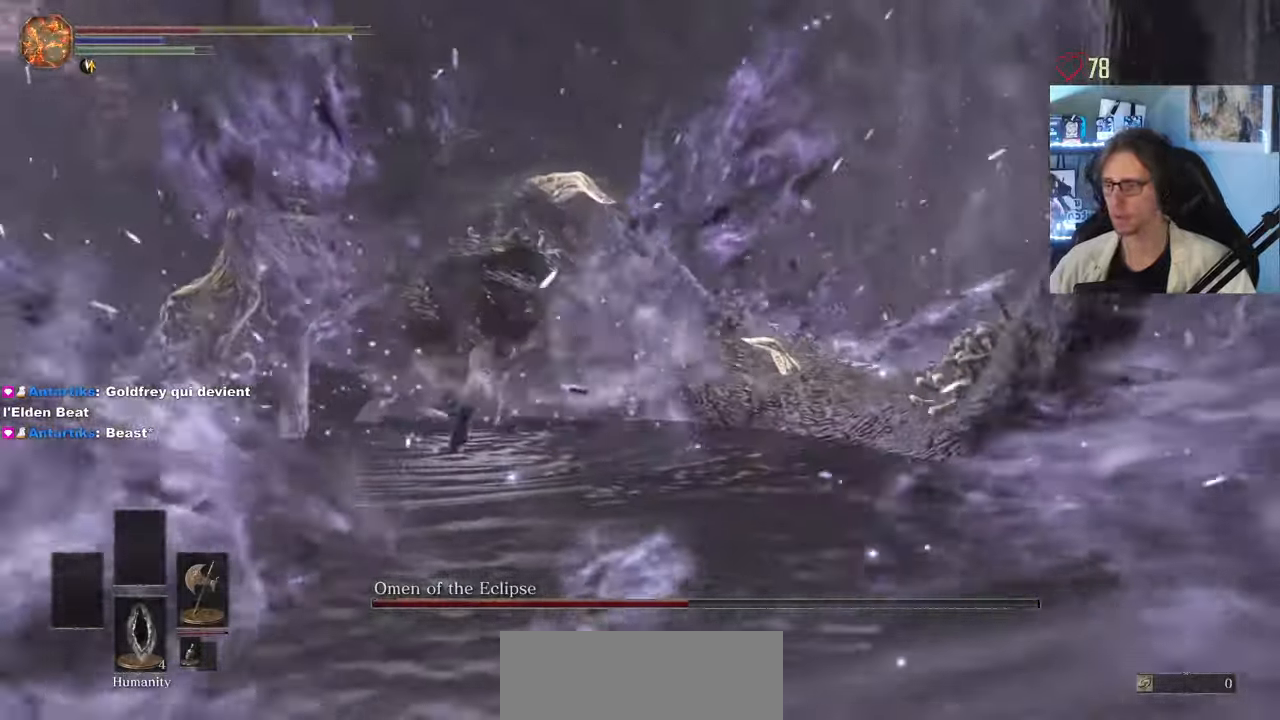
{"keys": [], "mouse": [], "events": [[50, "space", "down"], [100, "space", "up"], [200, "space", "down"], [283, "space", "up"], [333, "space", "down"], [483, "space", "up"], [483, "z", "up"]]}
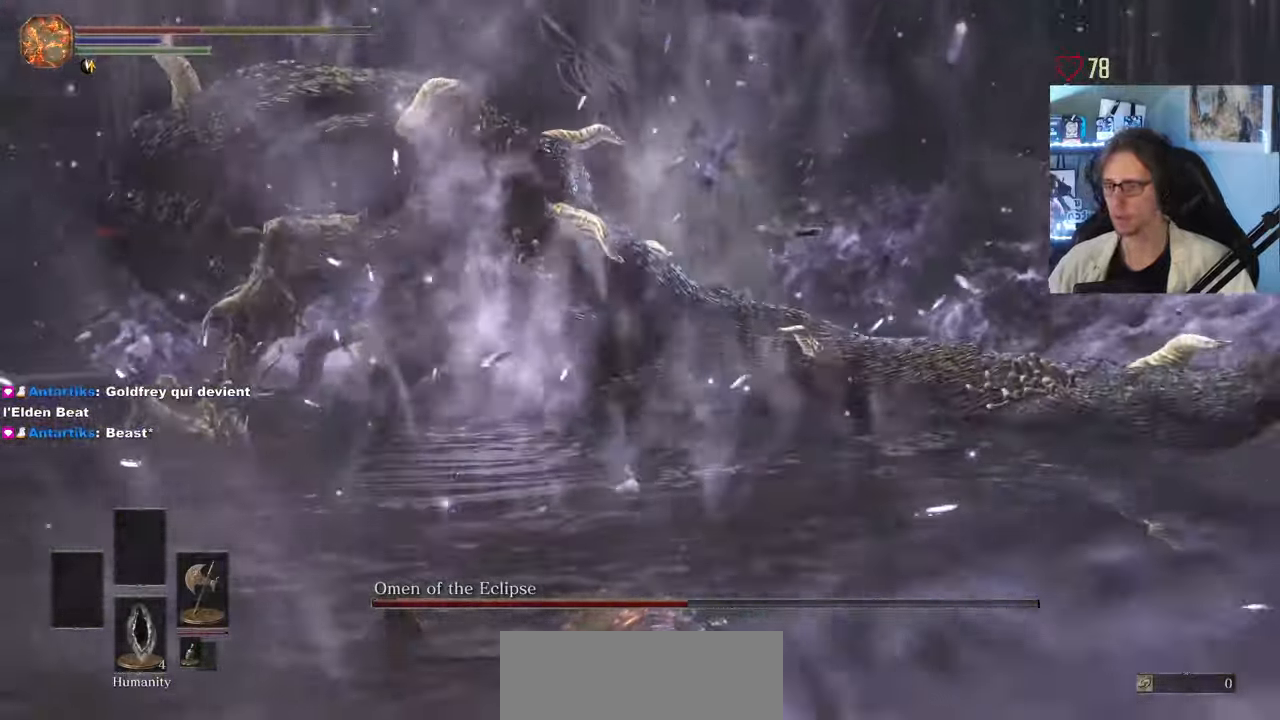
{"keys": ["s"], "mouse": [], "events": [[66, "s", "down"], [216, "space", "down"], [266, "space", "up"], [350, "space", "down"], [450, "space", "up"]]}
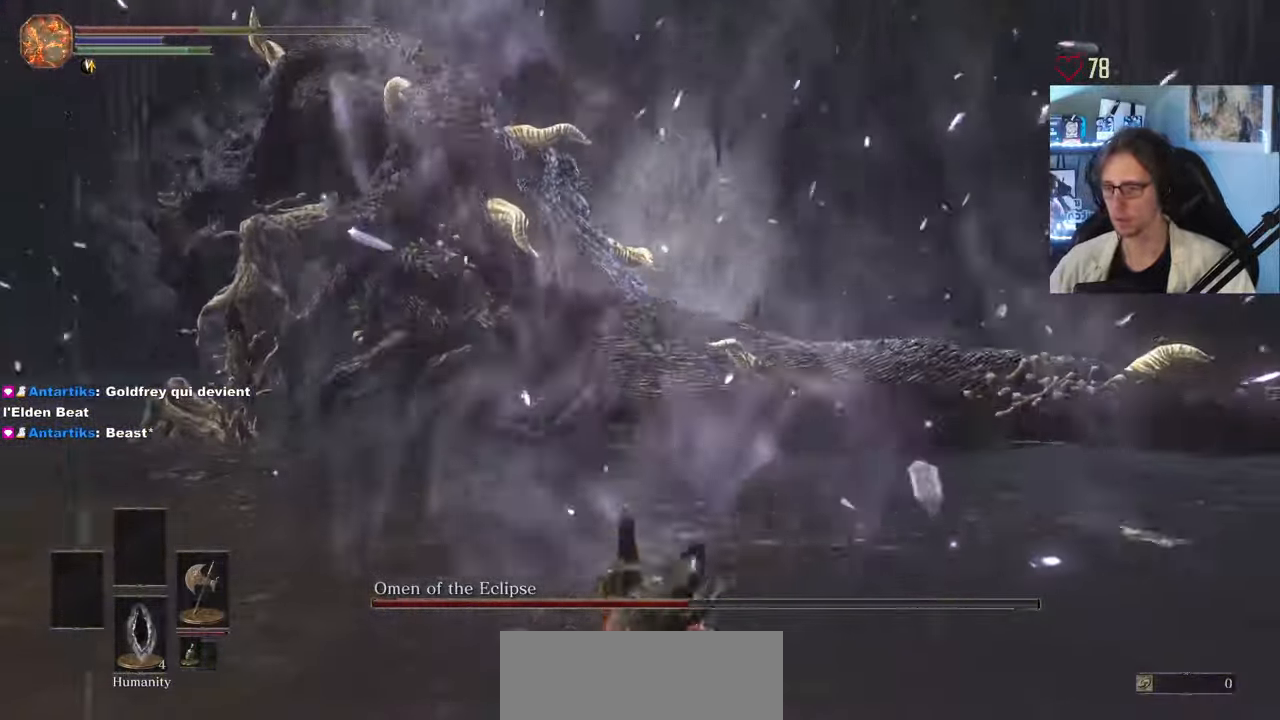
{"keys": ["r", "s"], "mouse": [], "events": [[133, "r", "down"], [233, "r", "up"], [283, "r", "down"], [366, "r", "up"], [416, "r", "down"]]}
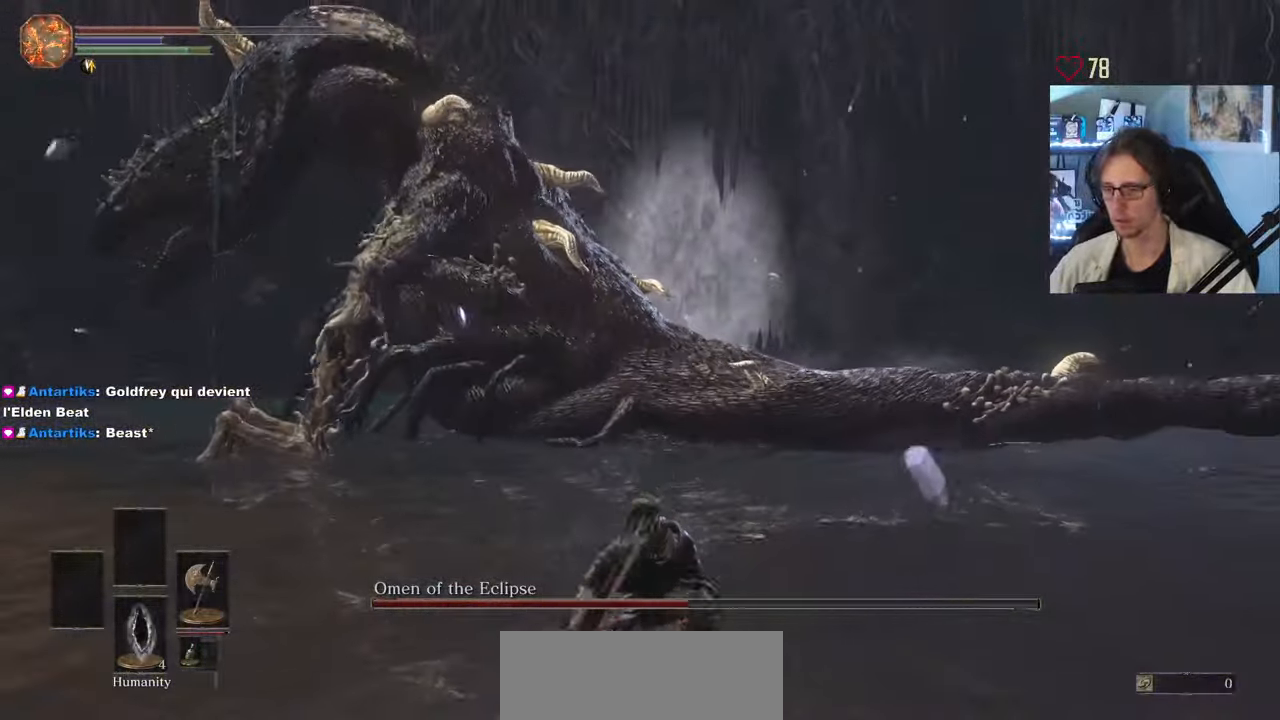
{"keys": ["s"], "mouse": [], "events": [[16, "r", "up"], [50, "r", "down"], [150, "r", "up"]]}
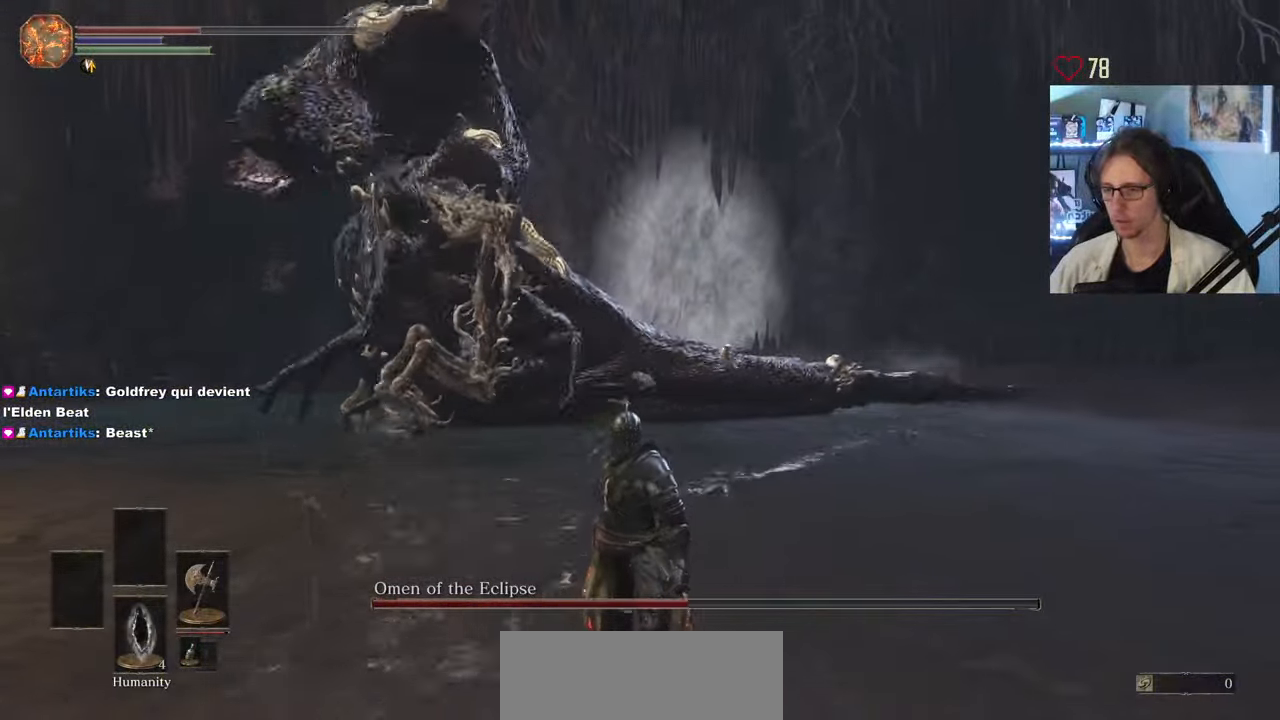
{"keys": ["s"], "mouse": [], "events": []}
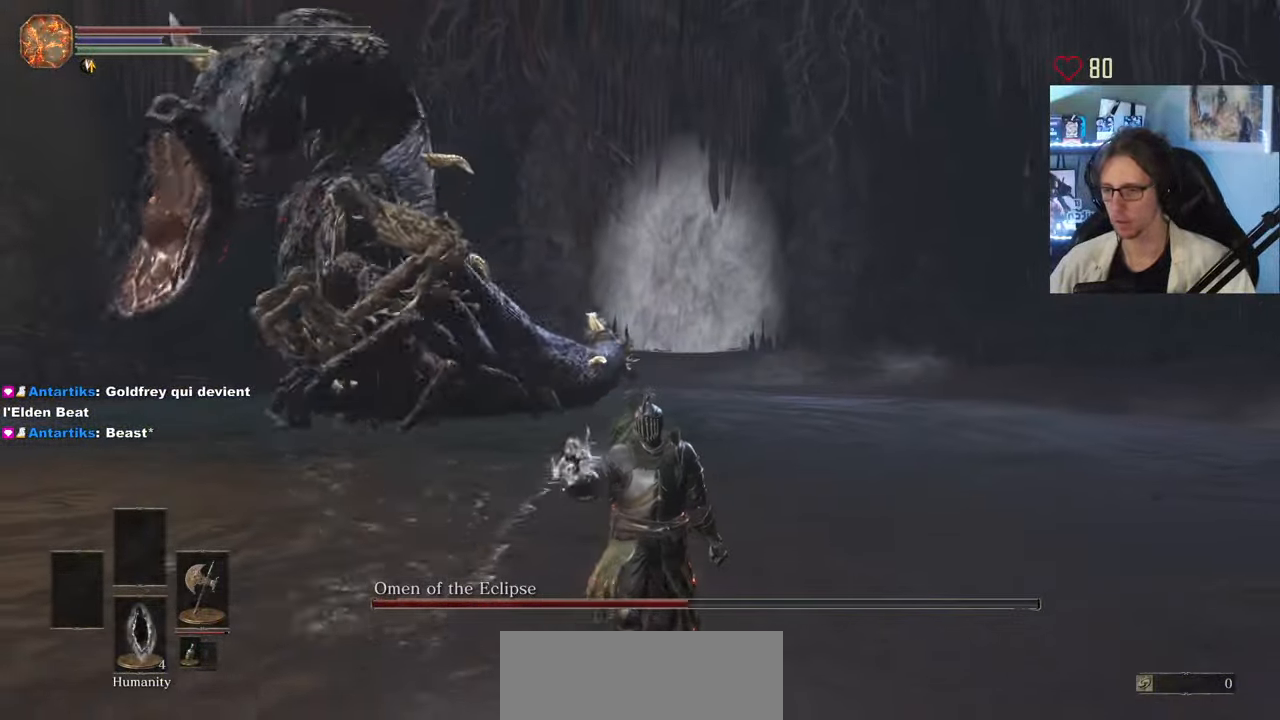
{"keys": ["s"], "mouse": [], "events": []}
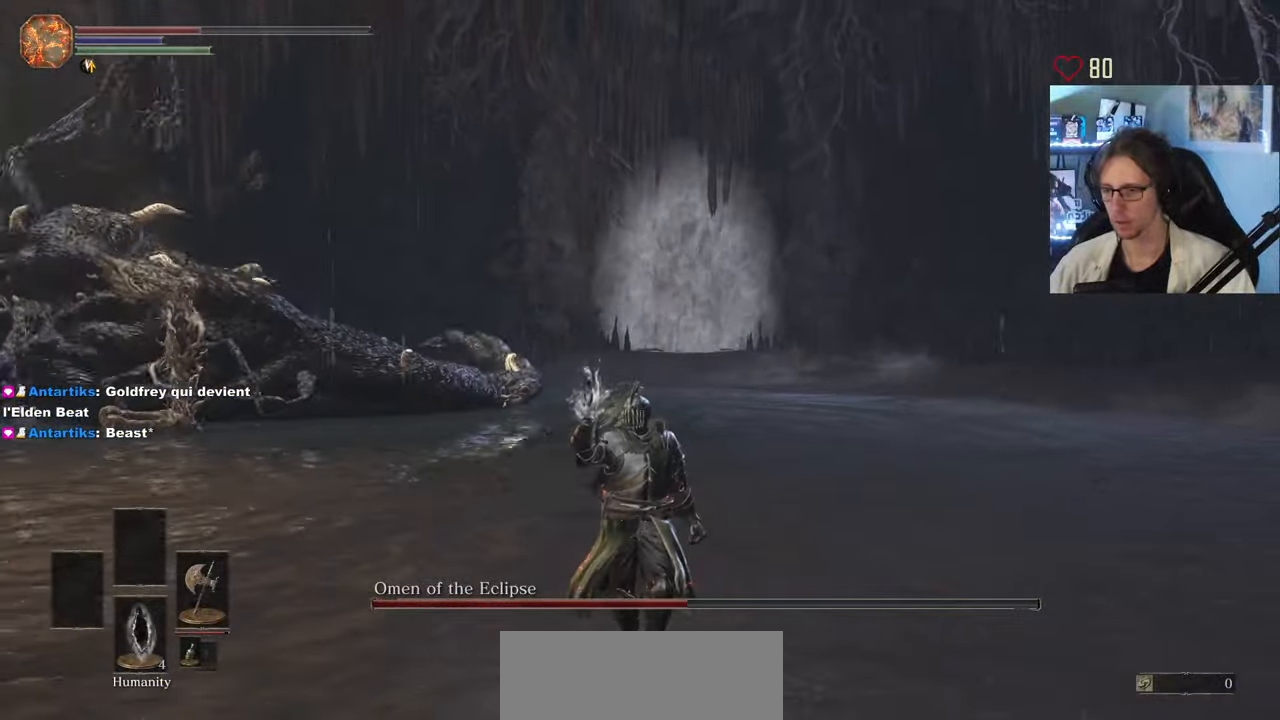
{"keys": ["s"], "mouse": [], "events": []}
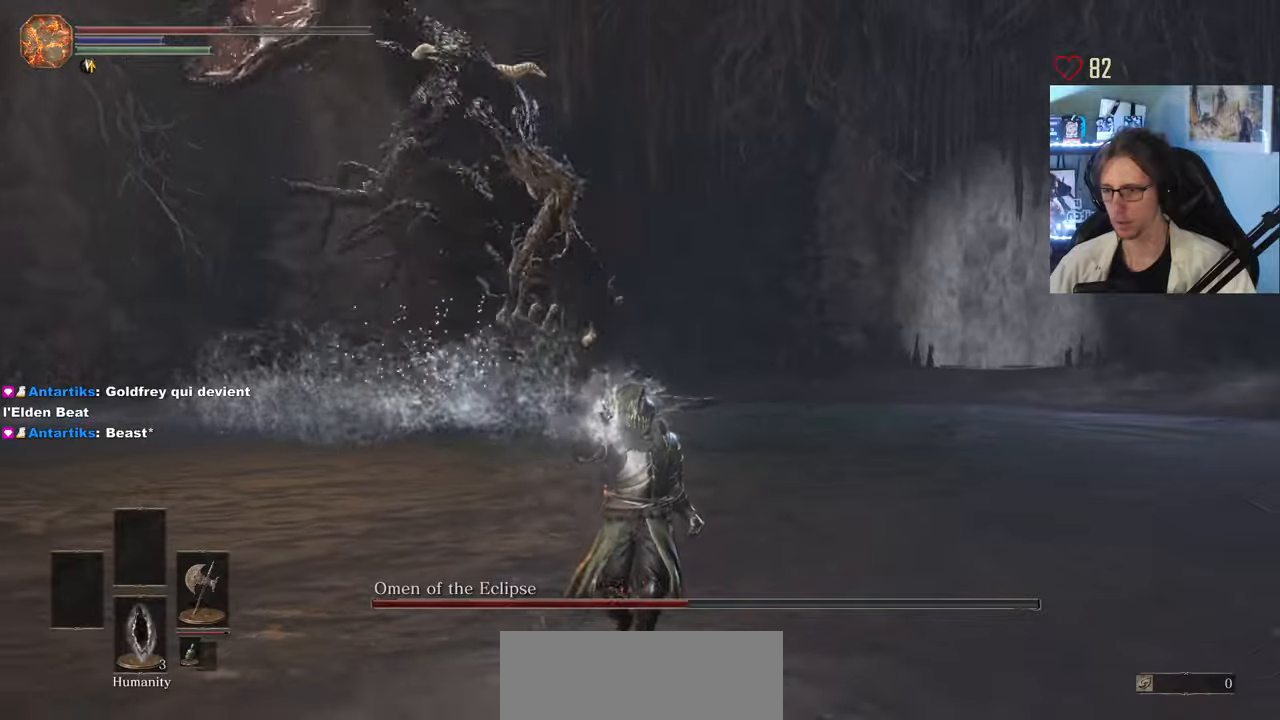
{"keys": ["q", "space", "z"], "mouse": [], "events": [[117, "s", "up"], [217, "mouse_wheel", "down"], [300, "mouse_wheel", "up"], [383, "q", "down"], [500, "space", "down"], [500, "z", "down"]]}
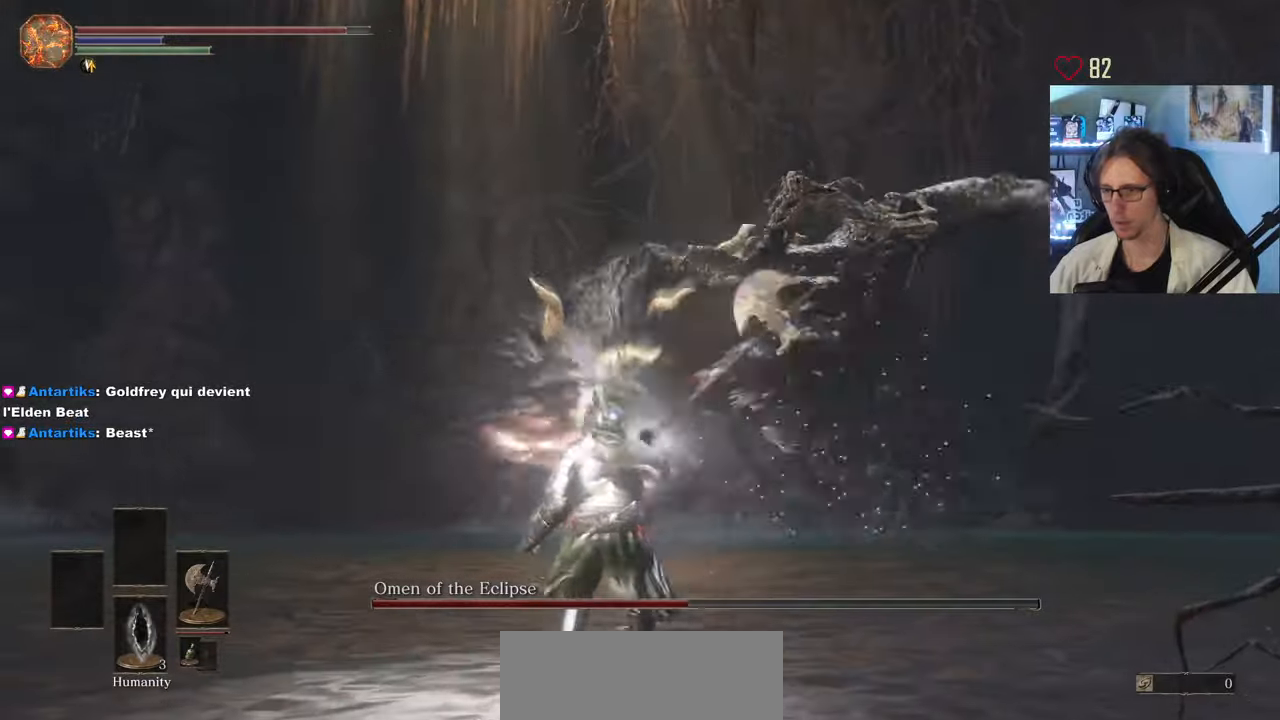
{"keys": ["q", "z"], "mouse": ["wheel"], "events": [[33, "z", "up"], [83, "space", "up"], [417, "mouse_wheel", "down"], [417, "z", "down"]]}
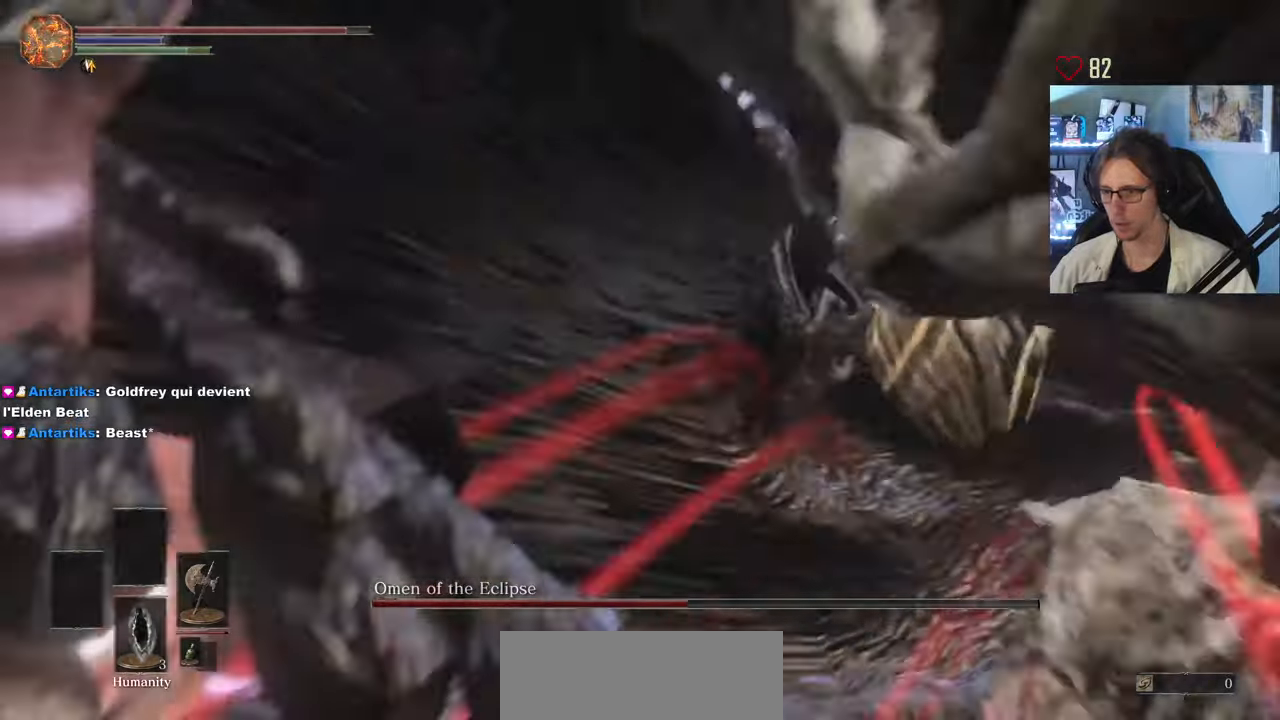
{"keys": ["q", "space", "z"], "mouse": [], "events": [[67, "mouse_wheel", "up"], [67, "q", "up"], [100, "space", "down"], [433, "q", "down"]]}
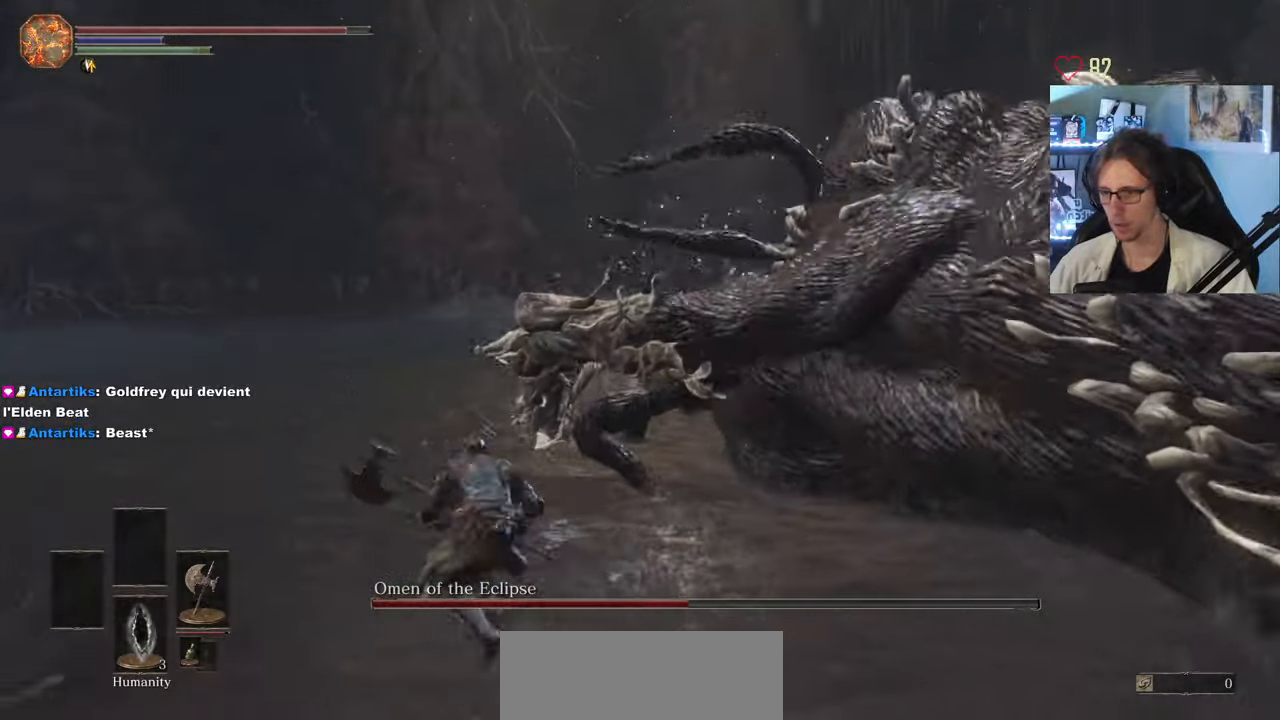
{"keys": ["space", "z"], "mouse": [], "events": [[117, "q", "up"], [350, "mouse_left", "down"], [500, "mouse_left", "up"]]}
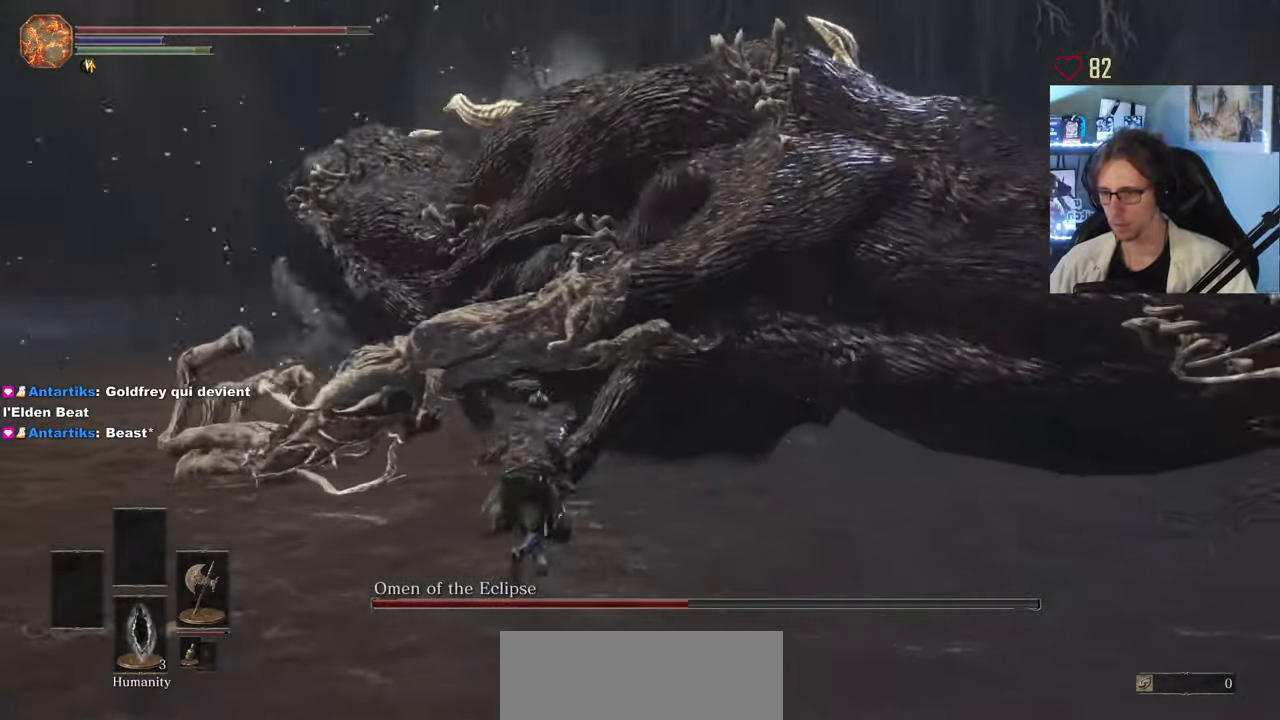
{"keys": ["space", "z"], "mouse": [], "events": [[50, "mouse_left", "down"], [133, "mouse_left", "up"]]}
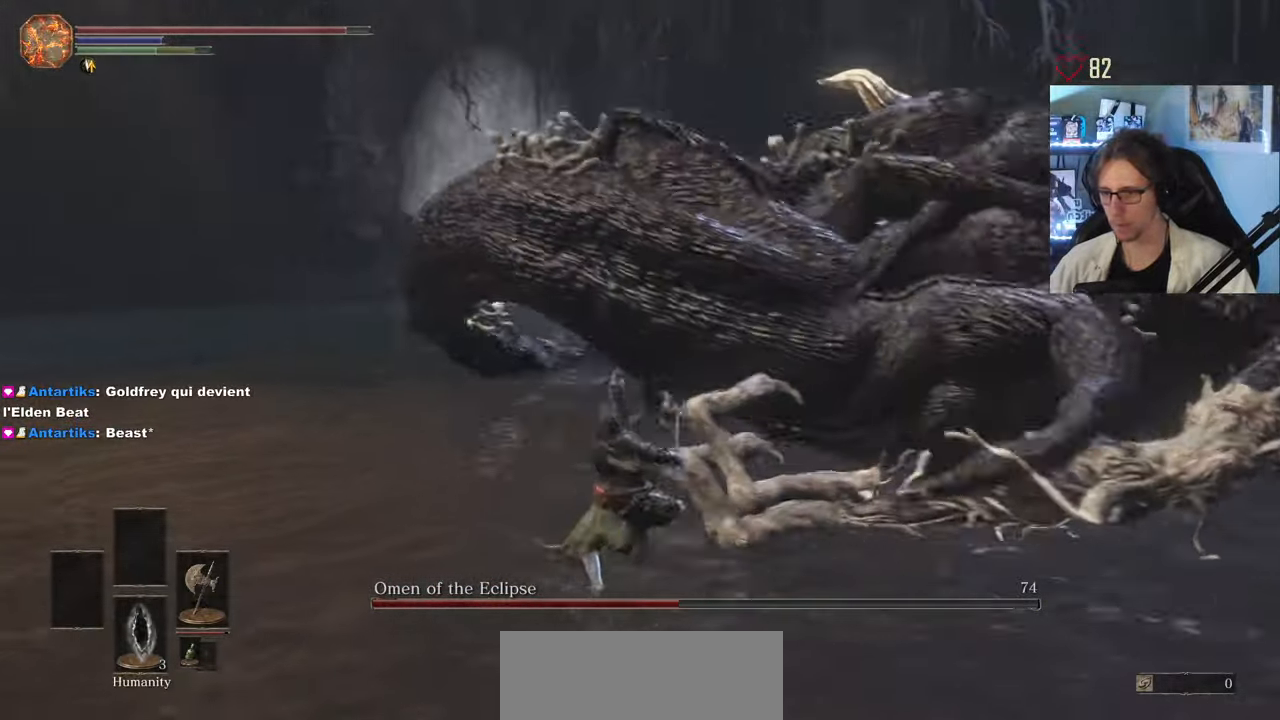
{"keys": ["q", "z"], "mouse": [], "events": [[250, "space", "up"], [433, "q", "down"]]}
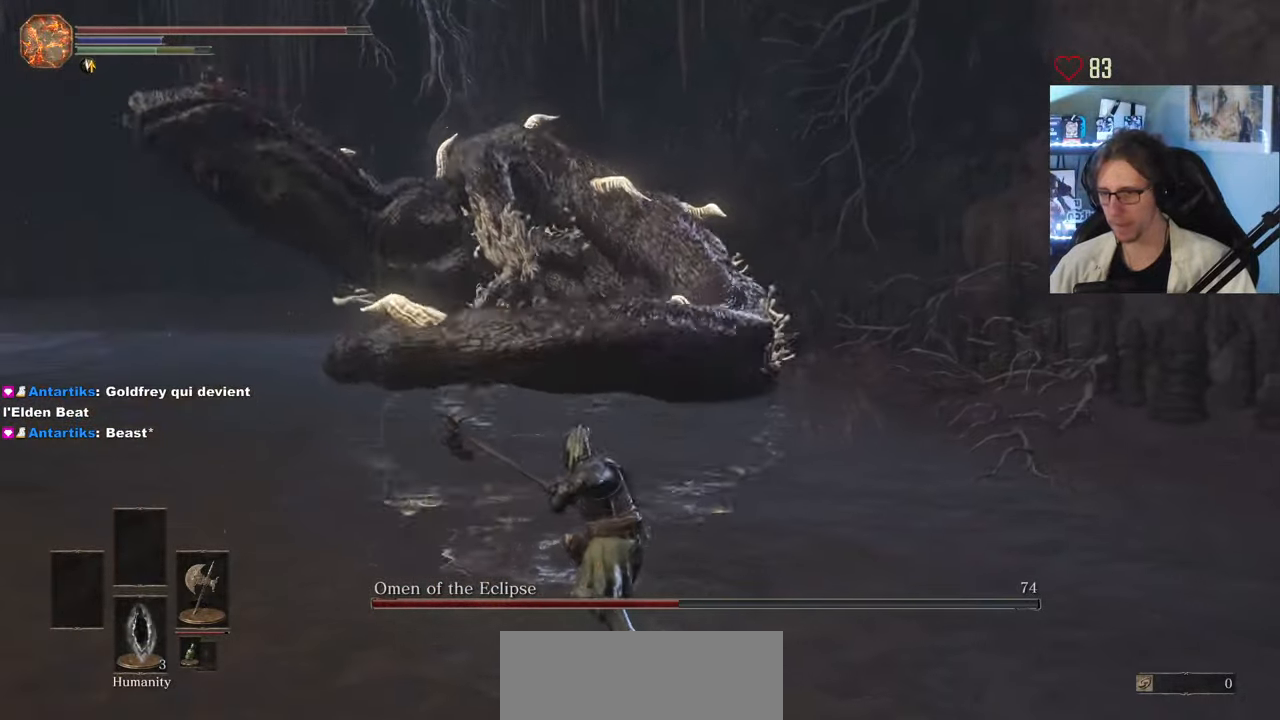
{"keys": ["q", "z"], "mouse": ["wheel"], "events": [[450, "mouse_wheel", "down"]]}
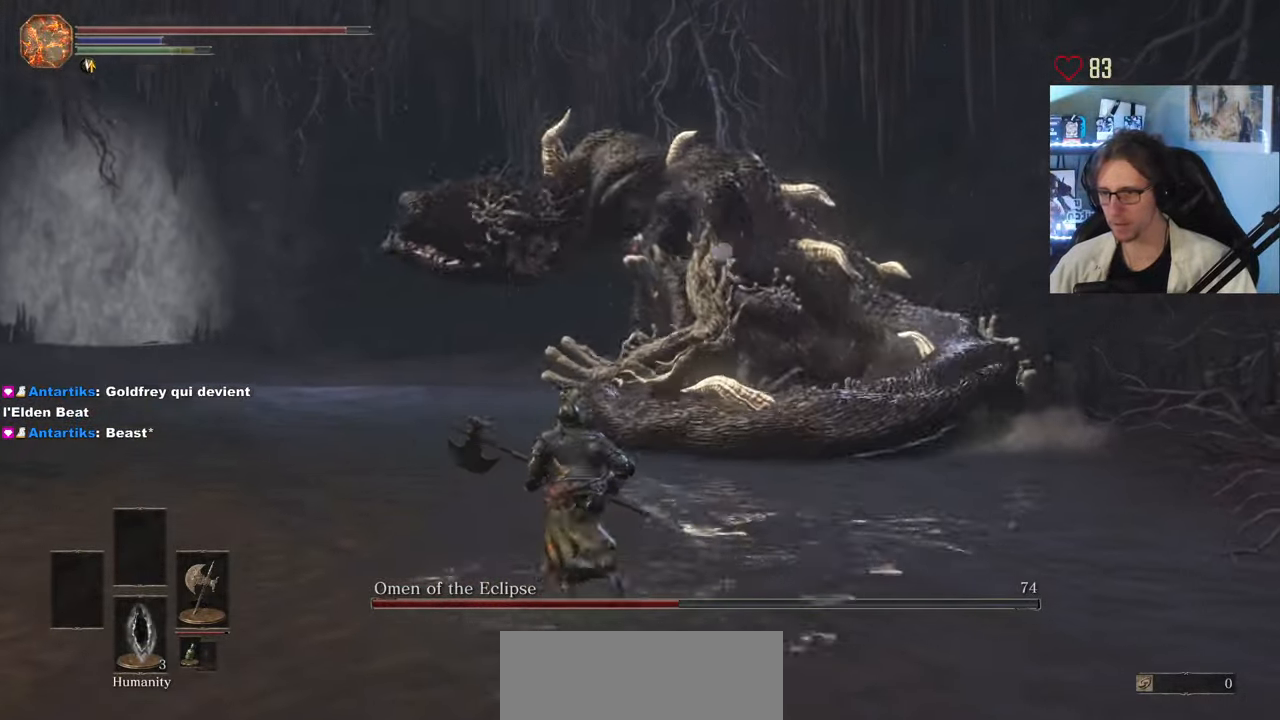
{"keys": ["z"], "mouse": [], "events": [[33, "mouse_wheel", "up"], [417, "q", "up"]]}
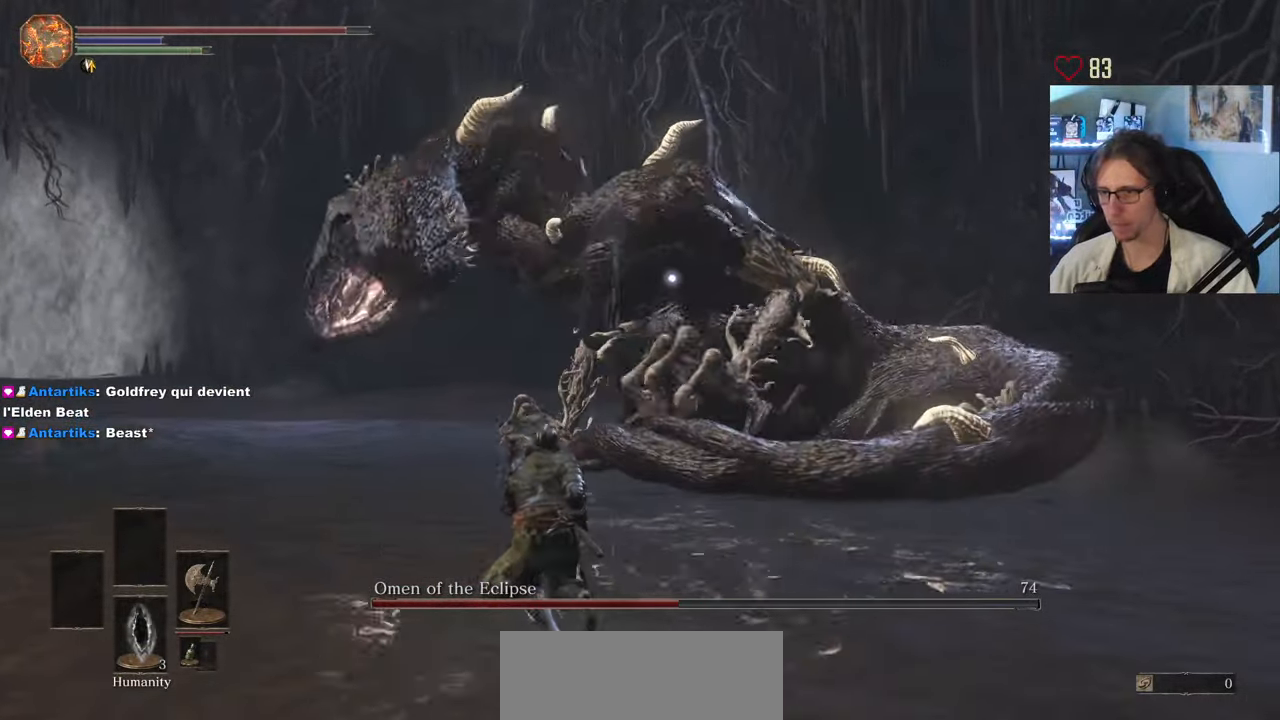
{"keys": ["q", "space", "z"], "mouse": [], "events": [[67, "q", "down"], [100, "space", "down"]]}
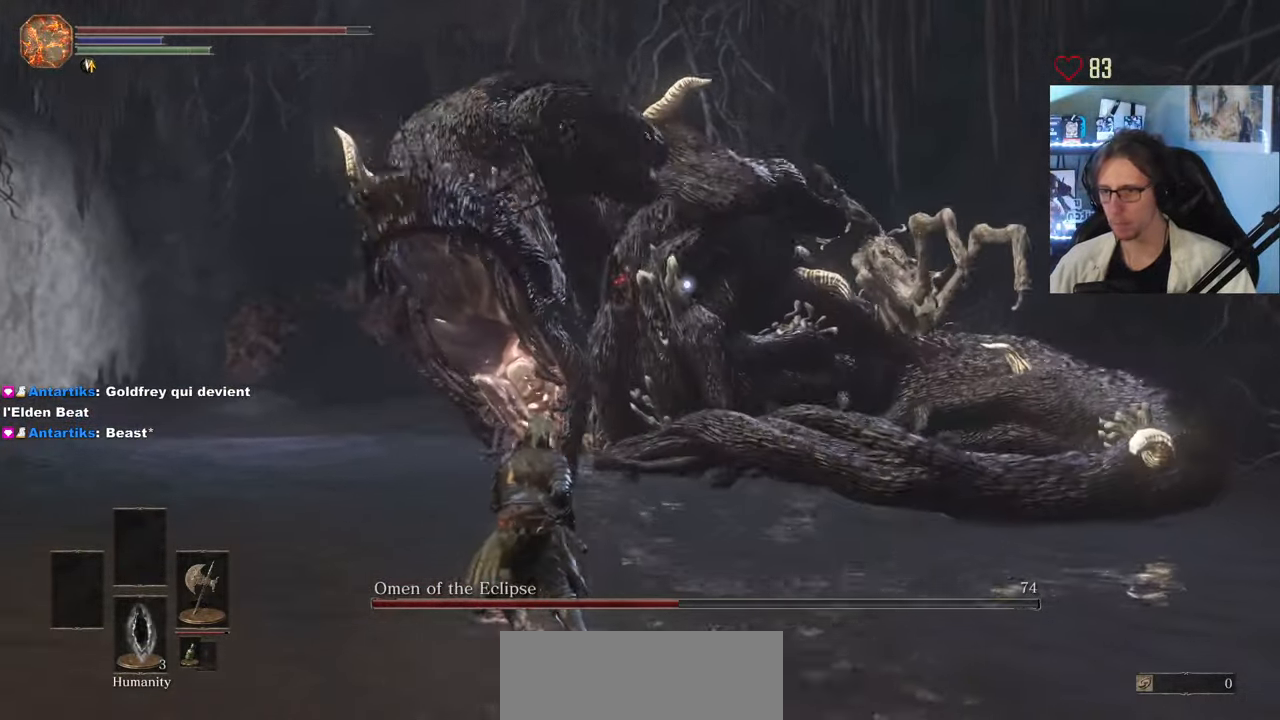
{"keys": ["d", "space", "z"], "mouse": [], "events": [[117, "q", "up"], [267, "d", "down"]]}
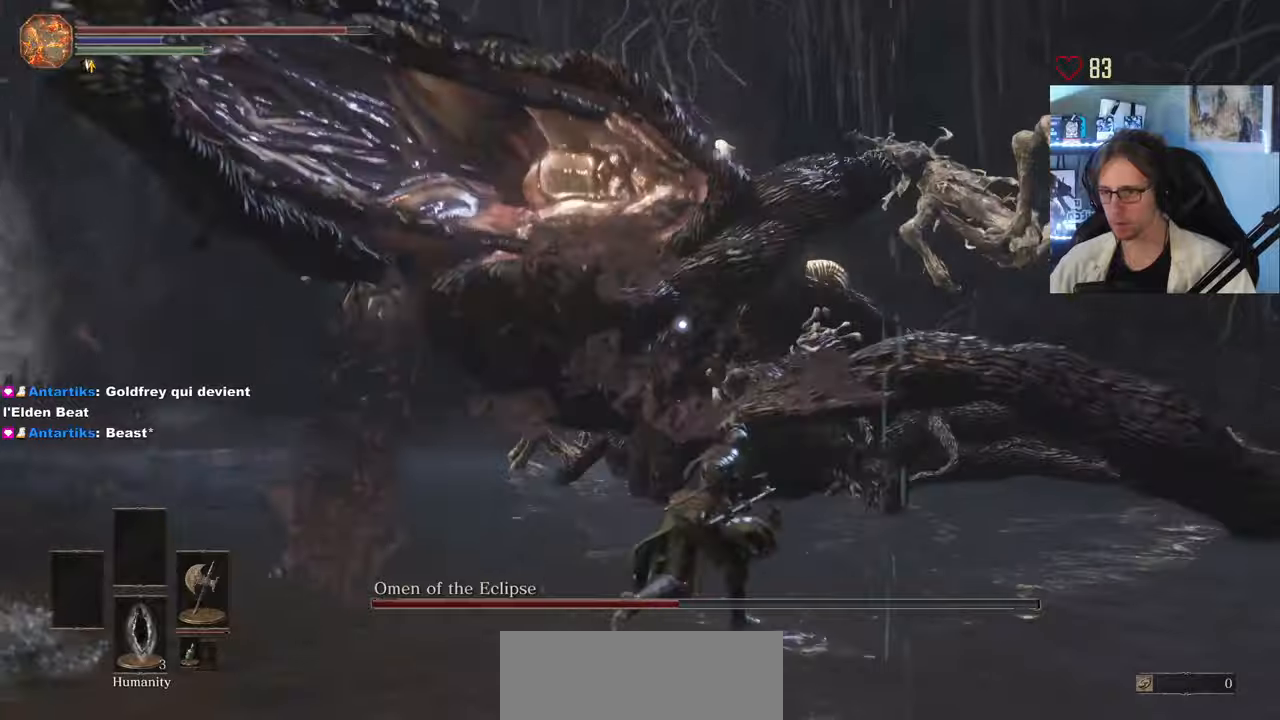
{"keys": ["q", "space", "z"], "mouse": [], "events": [[84, "d", "up"], [134, "mouse_wheel", "down"], [234, "mouse_wheel", "up"], [317, "q", "down"]]}
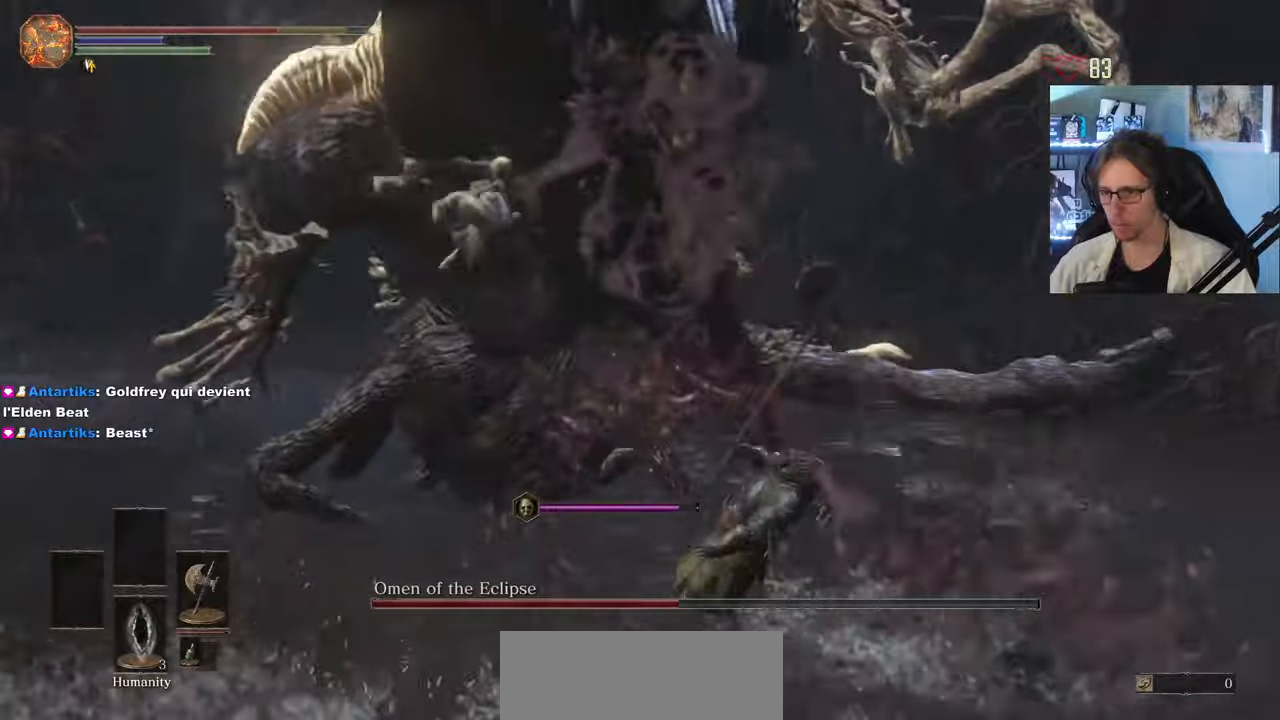
{"keys": ["q", "space", "z"], "mouse": [], "events": [[150, "space", "up"], [334, "space", "down"], [434, "space", "up"], [484, "space", "down"]]}